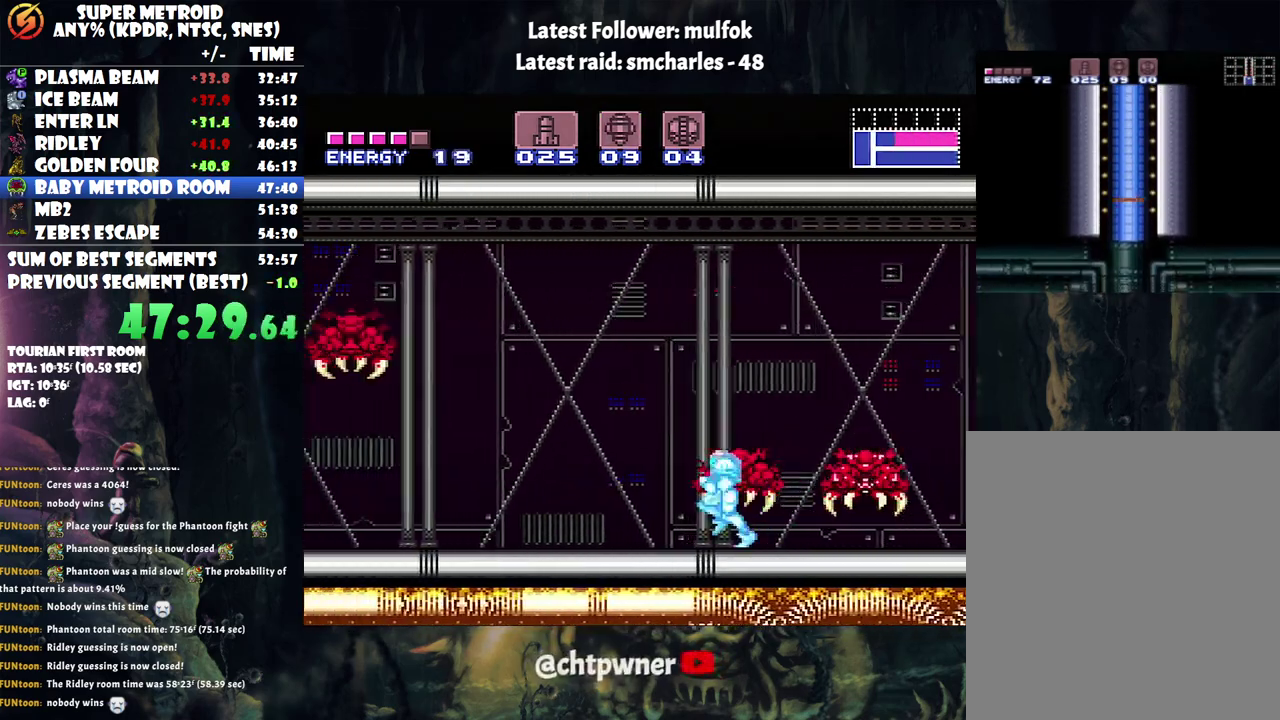
Gameplay with a controller (Nintendo layout); each line is a JSON object with the inputs held at the frame after it. "events" lists button and stick changes between this image and that frame as [ms after this image, input, new state], when the widget could be followed in between. Not read: L3 R3.
{"buttons": ["DPAD_DOWN"], "events": [[167, "DPAD_LEFT", "up"], [250, "A", "up"], [250, "DPAD_DOWN", "down"], [350, "DPAD_DOWN", "up"], [433, "DPAD_DOWN", "down"]]}
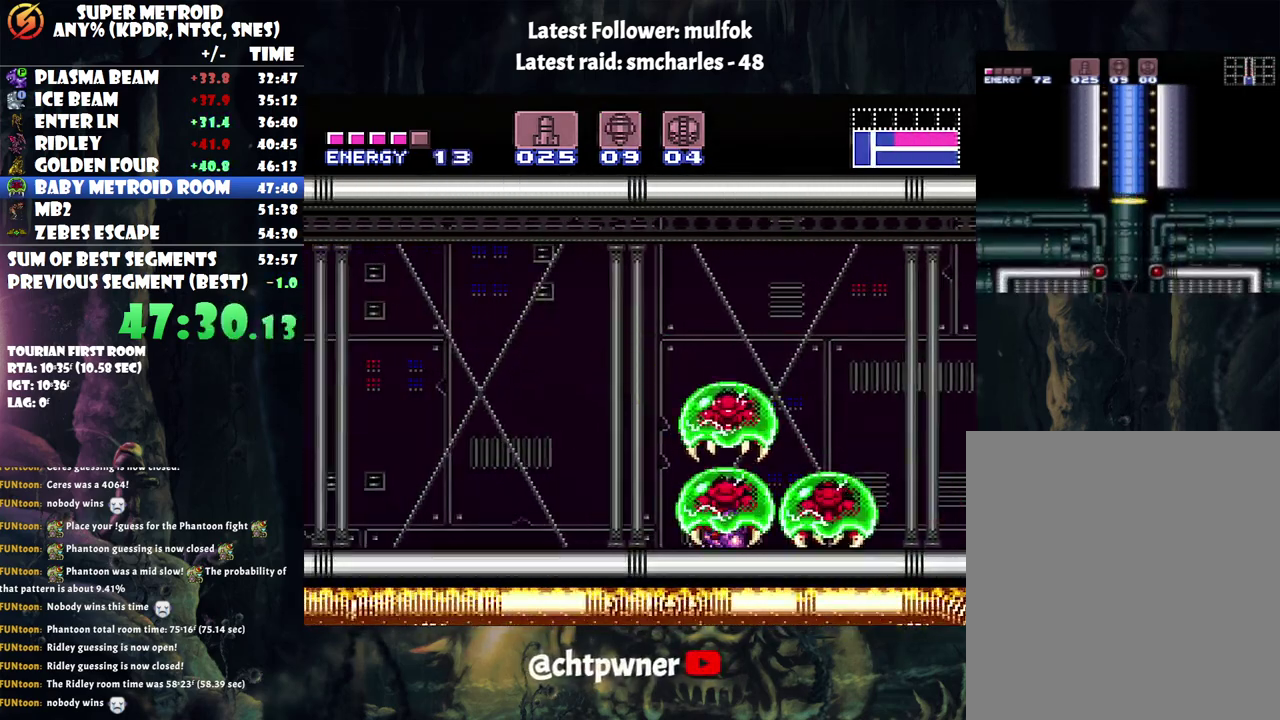
{"buttons": ["DPAD_RIGHT"], "events": [[33, "DPAD_DOWN", "up"], [67, "DPAD_RIGHT", "down"], [200, "Y", "down"], [283, "Y", "up"]]}
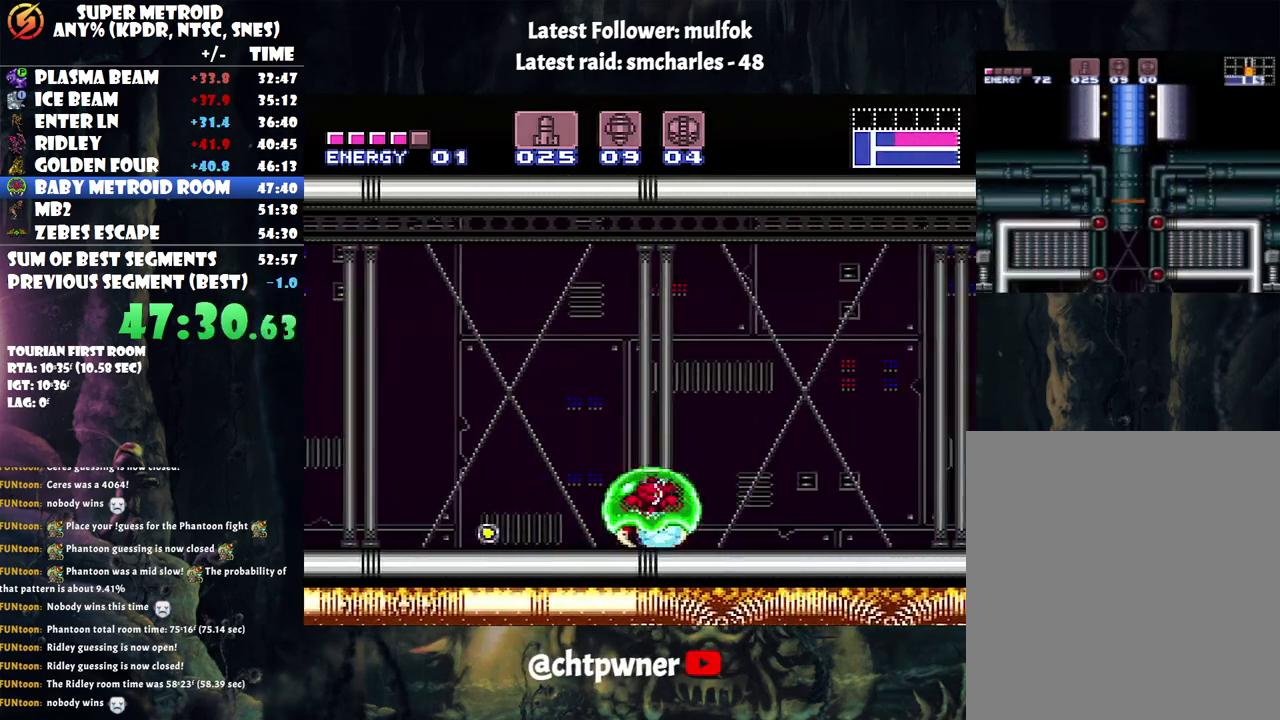
{"buttons": ["DPAD_LEFT"], "events": [[33, "DPAD_RIGHT", "up"], [117, "DPAD_LEFT", "down"]]}
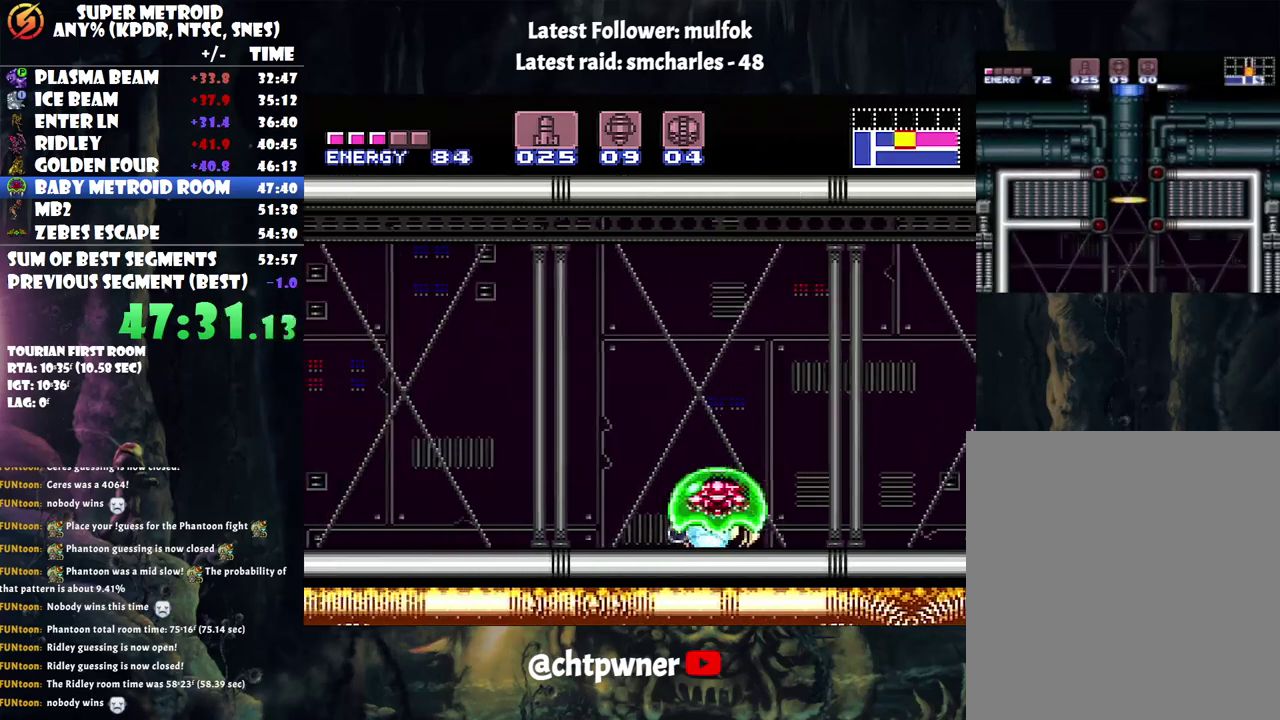
{"buttons": ["DPAD_LEFT"], "events": []}
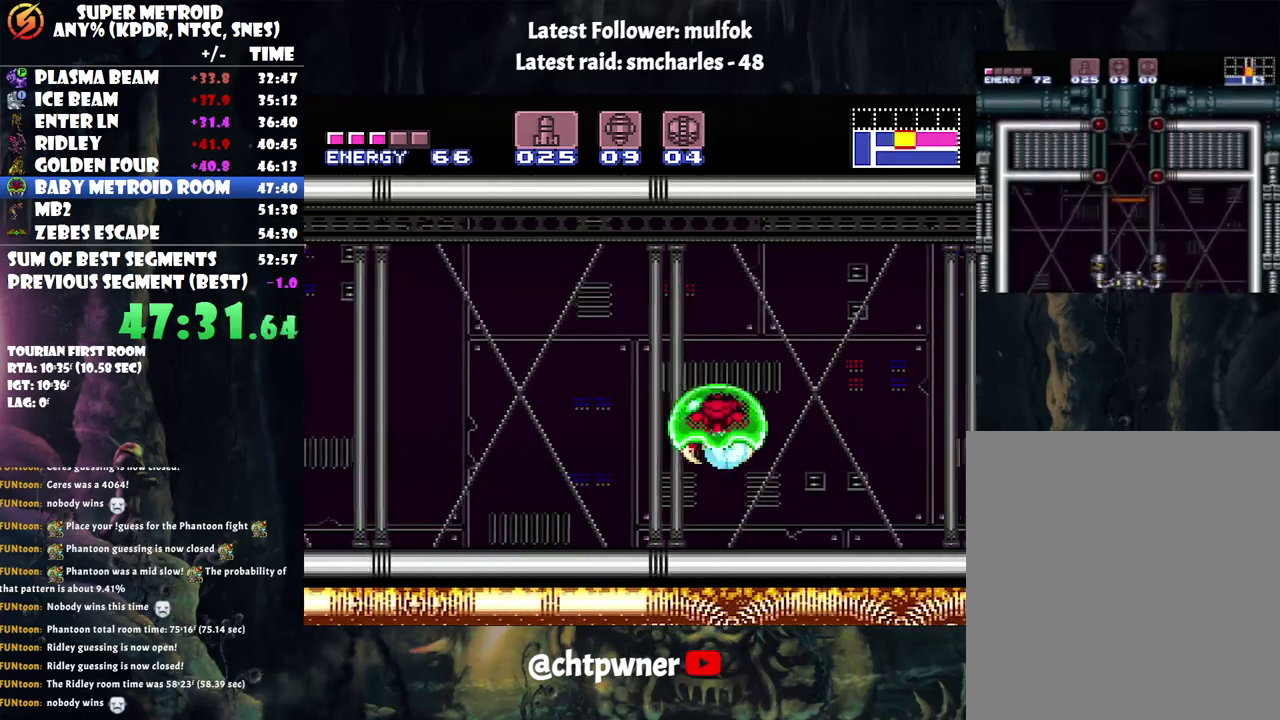
{"buttons": ["DPAD_LEFT"], "events": []}
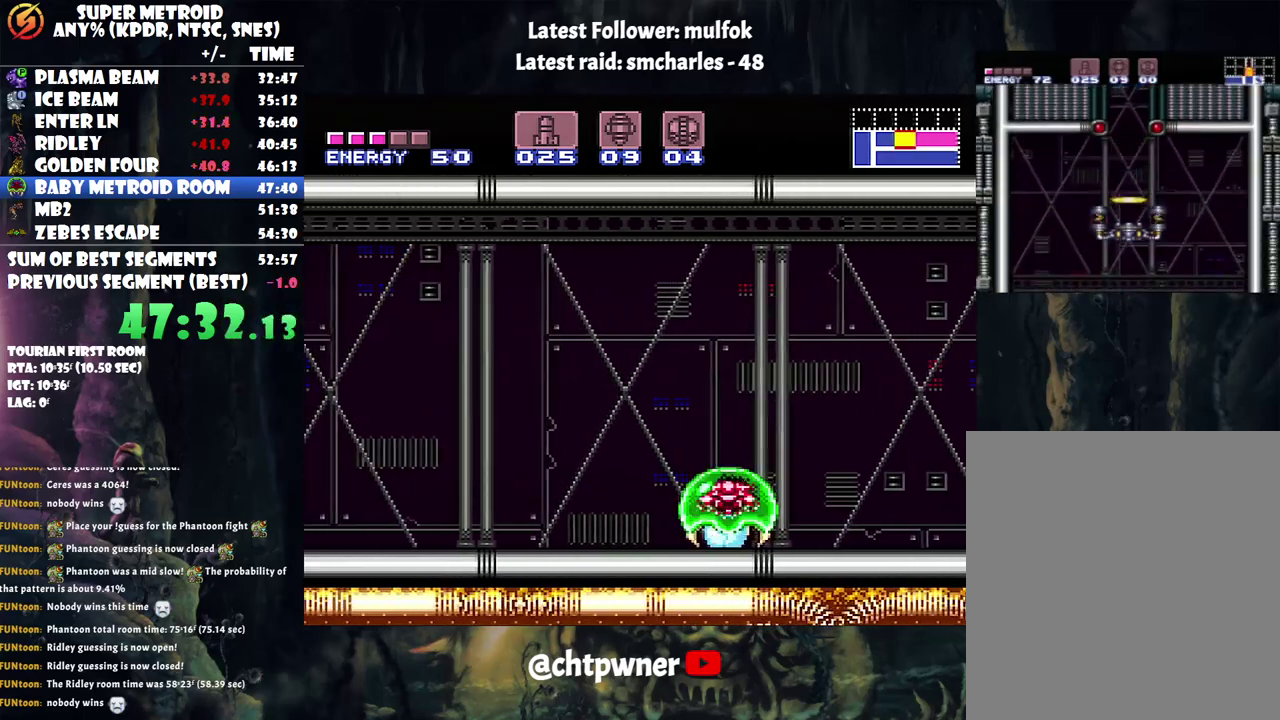
{"buttons": ["DPAD_RIGHT"], "events": [[33, "DPAD_LEFT", "up"], [67, "Y", "down"], [100, "DPAD_RIGHT", "down"], [183, "Y", "up"]]}
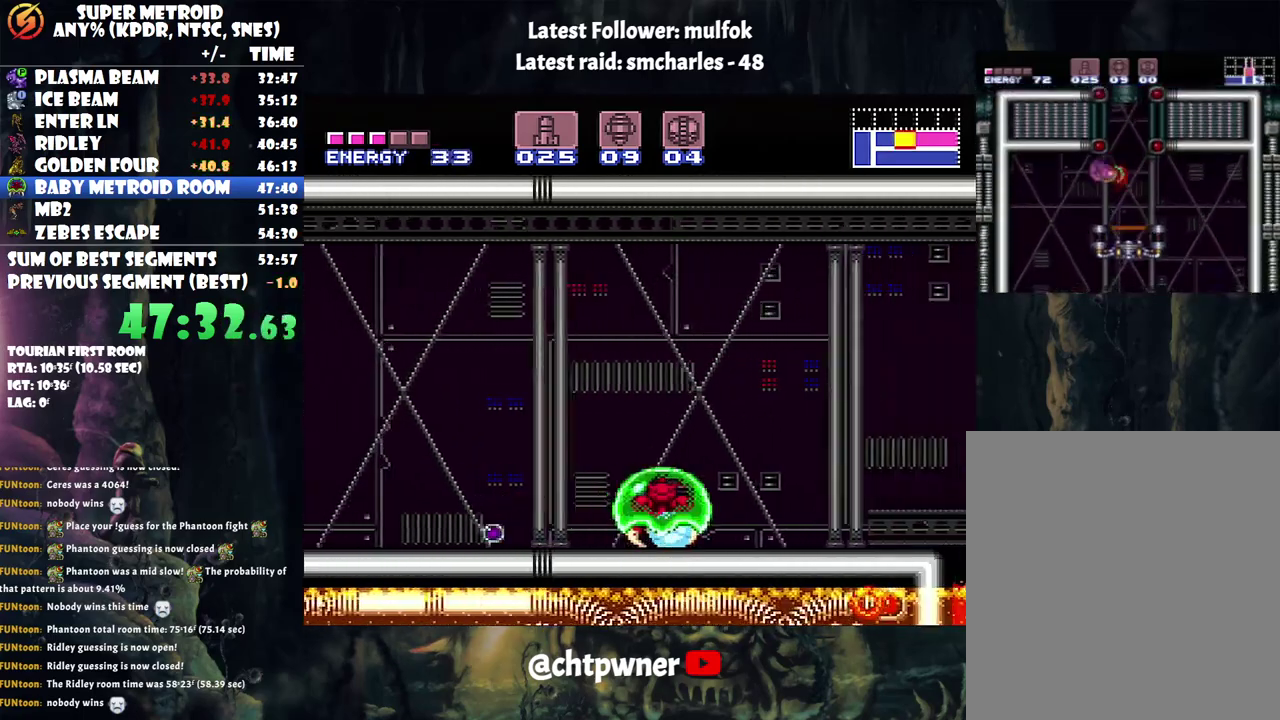
{"buttons": ["DPAD_LEFT"], "events": [[50, "DPAD_RIGHT", "up"], [133, "DPAD_LEFT", "down"]]}
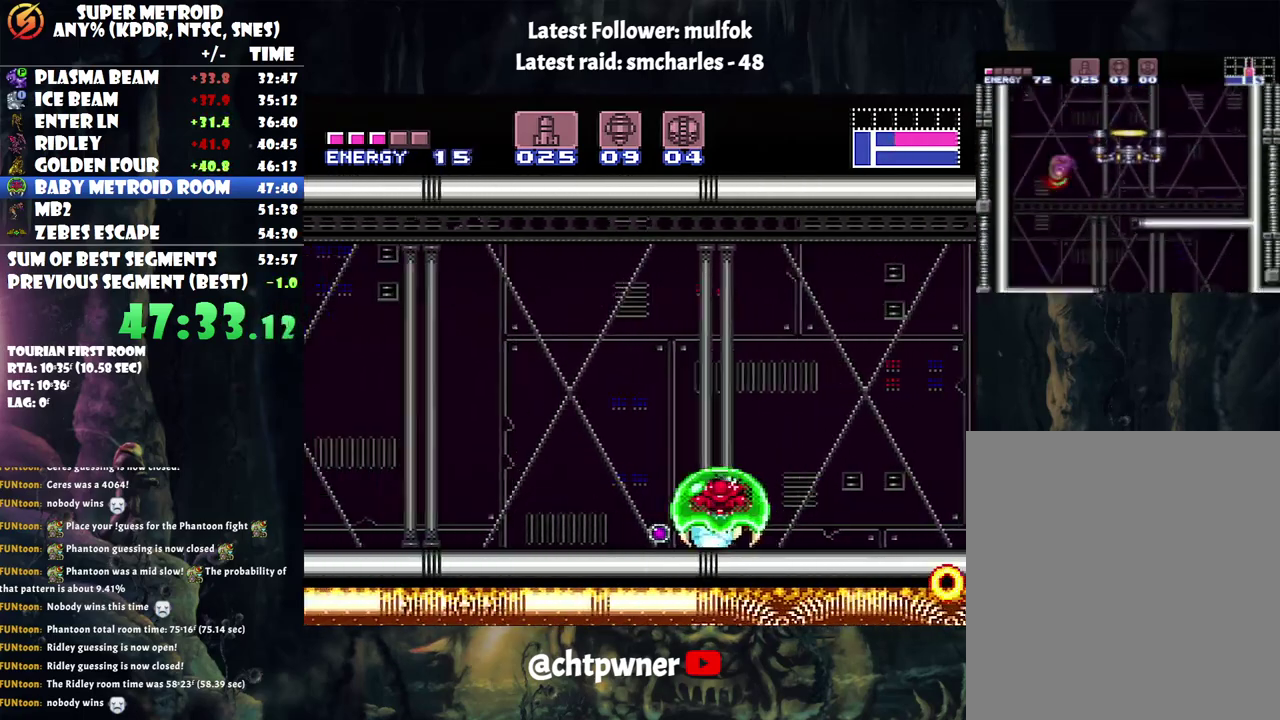
{"buttons": ["DPAD_UP"], "events": [[450, "DPAD_LEFT", "up"], [450, "DPAD_UP", "down"]]}
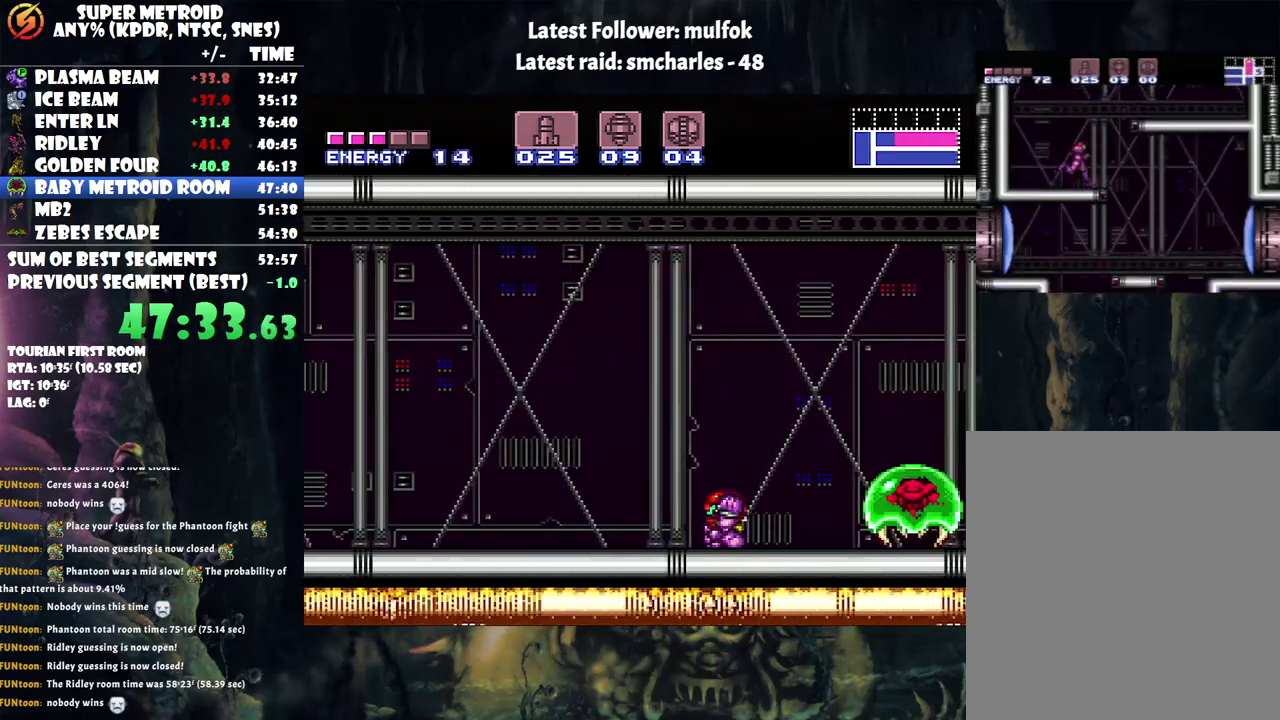
{"buttons": [], "events": [[83, "DPAD_UP", "up"], [183, "DPAD_RIGHT", "down"], [367, "DPAD_RIGHT", "up"], [367, "Y", "down"], [433, "Y", "up"]]}
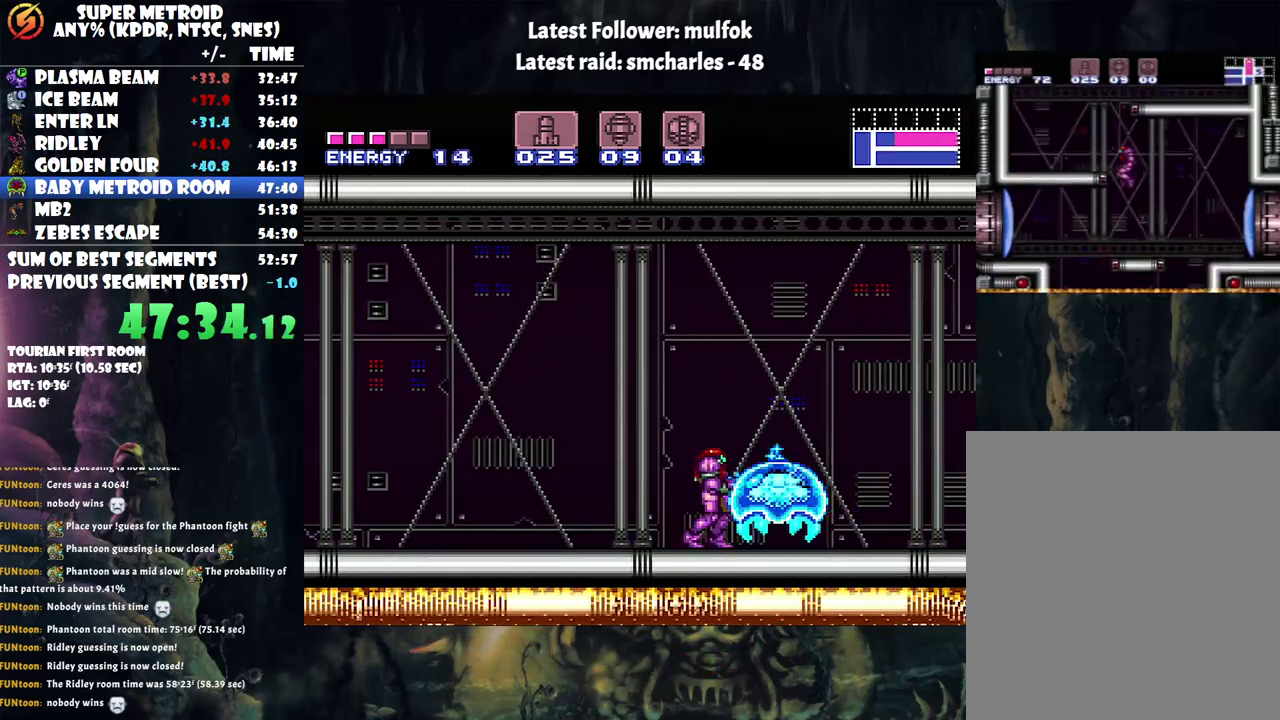
{"buttons": [], "events": [[33, "X", "down"], [117, "X", "up"], [183, "X", "down"], [283, "X", "up"], [367, "Y", "down"], [433, "Y", "up"]]}
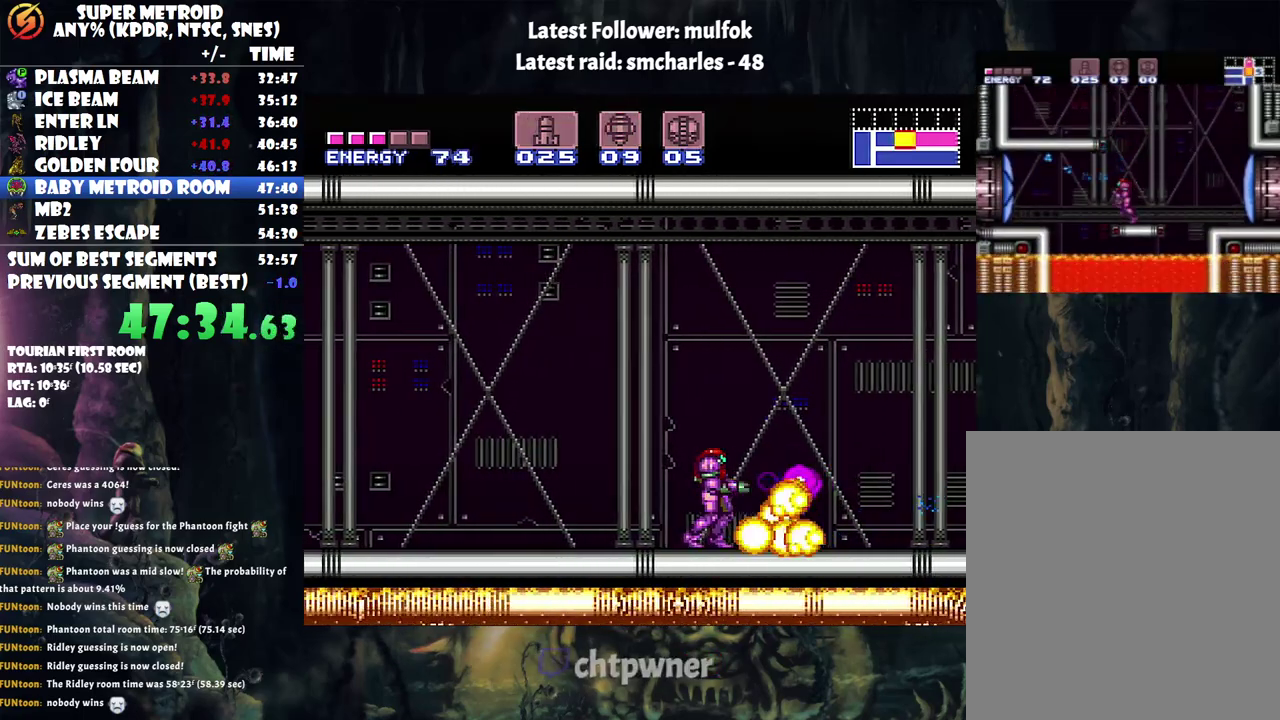
{"buttons": ["A"], "events": [[50, "A", "down"], [183, "DPAD_RIGHT", "down"], [500, "DPAD_RIGHT", "up"]]}
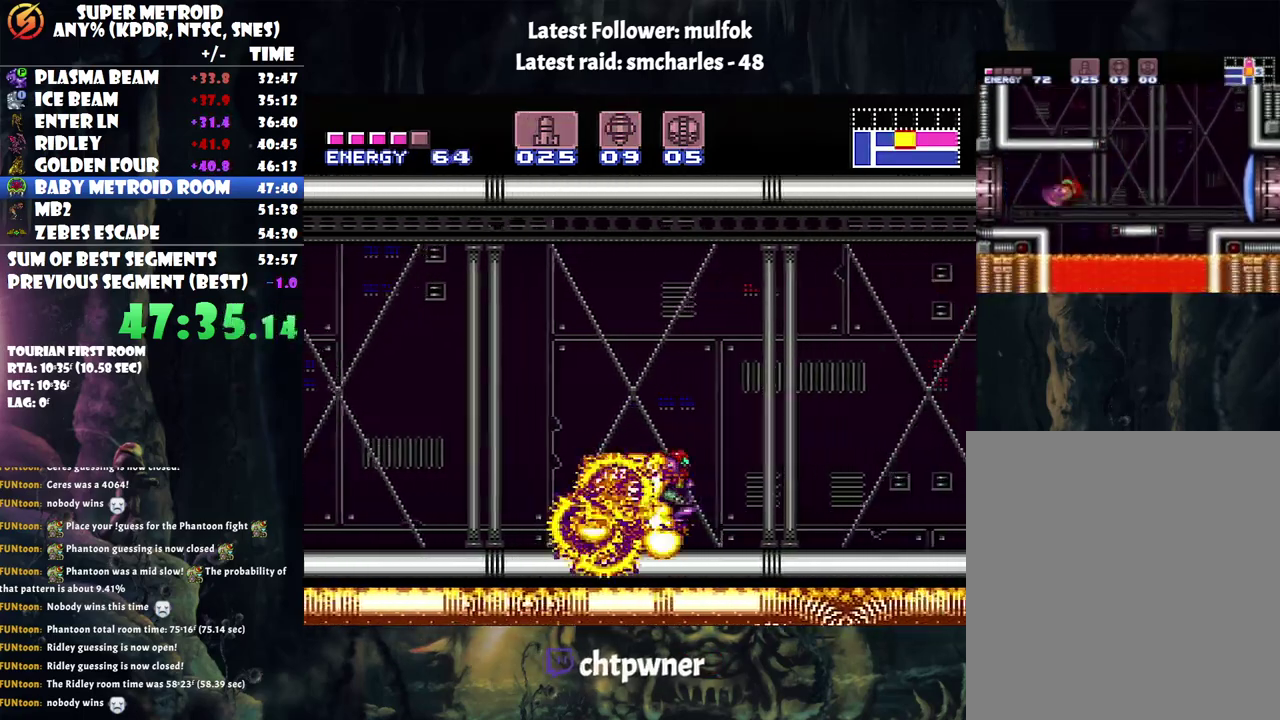
{"buttons": ["A", "DPAD_LEFT"], "events": [[83, "DPAD_LEFT", "down"], [183, "Y", "down"], [317, "Y", "up"]]}
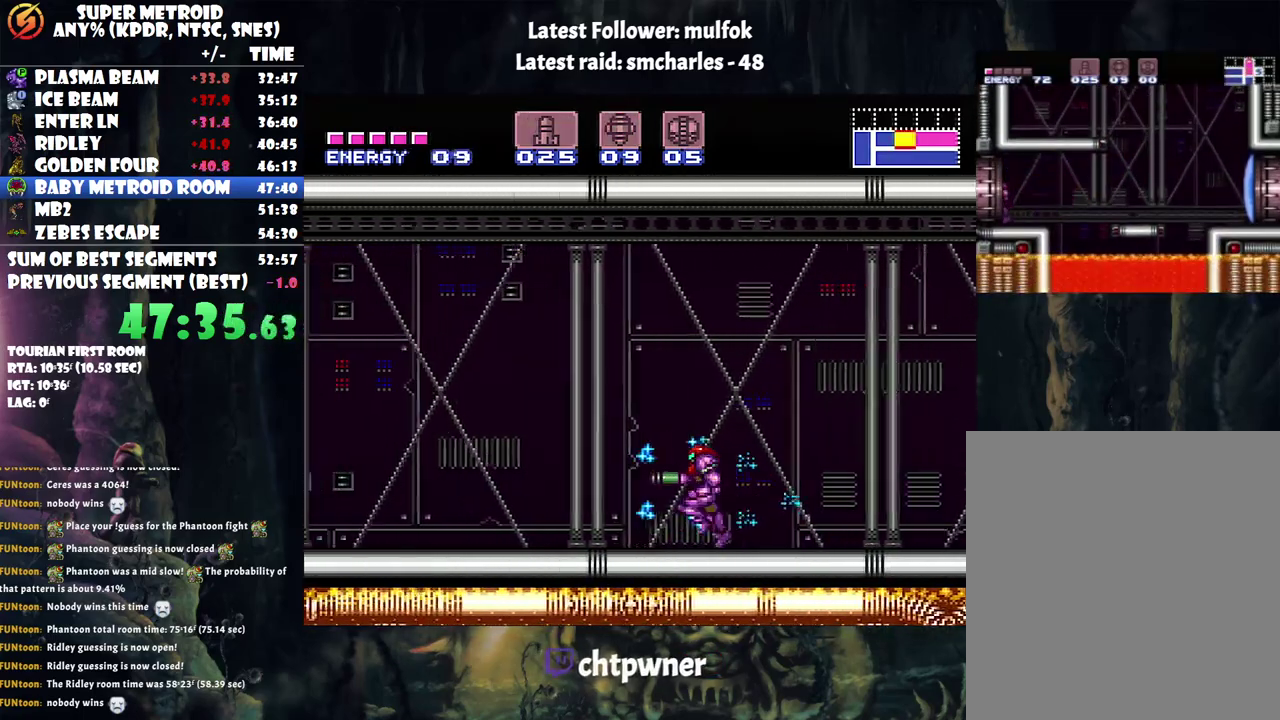
{"buttons": ["A", "DPAD_LEFT"], "events": []}
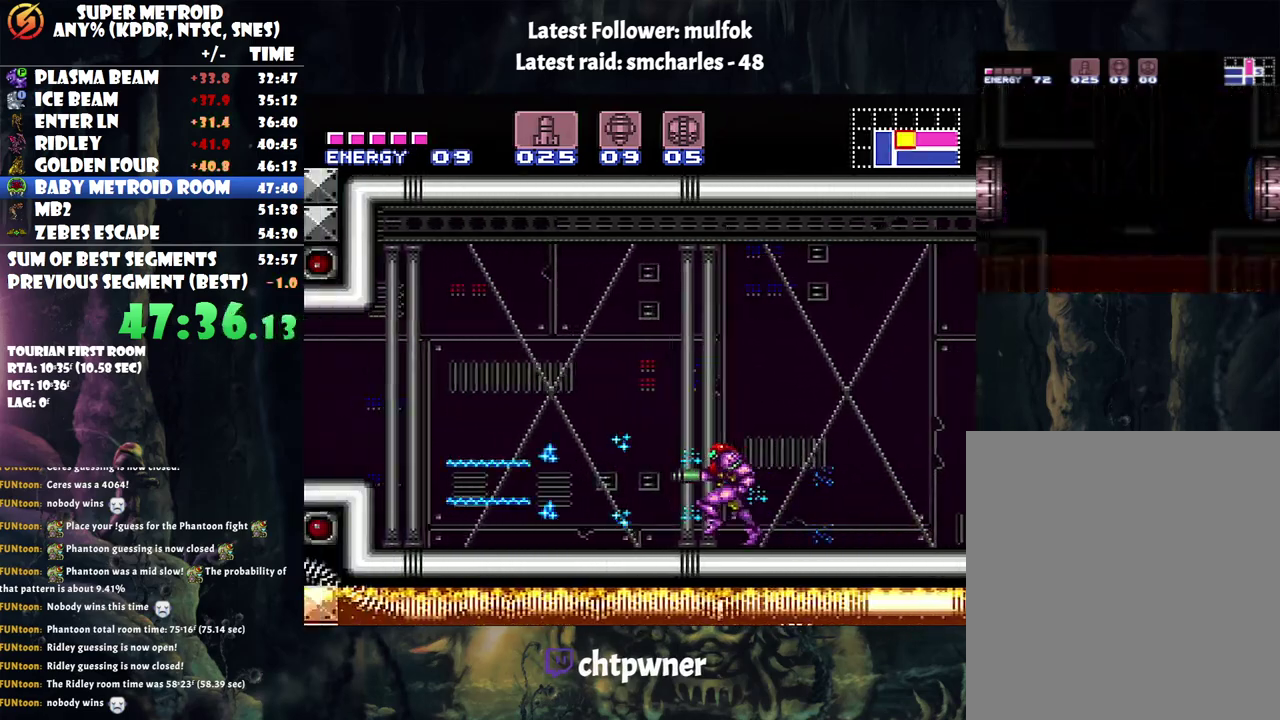
{"buttons": ["A", "DPAD_LEFT"], "events": [[117, "B", "down"], [250, "B", "up"]]}
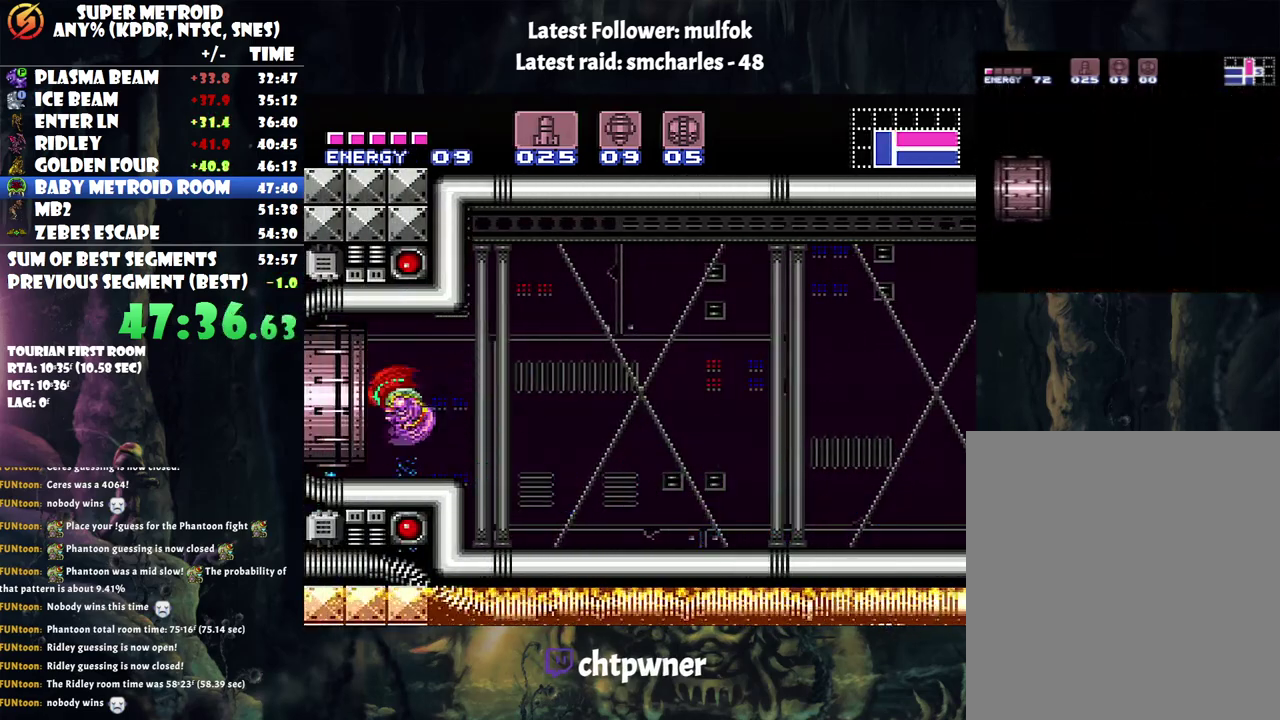
{"buttons": ["A", "DPAD_LEFT"], "events": []}
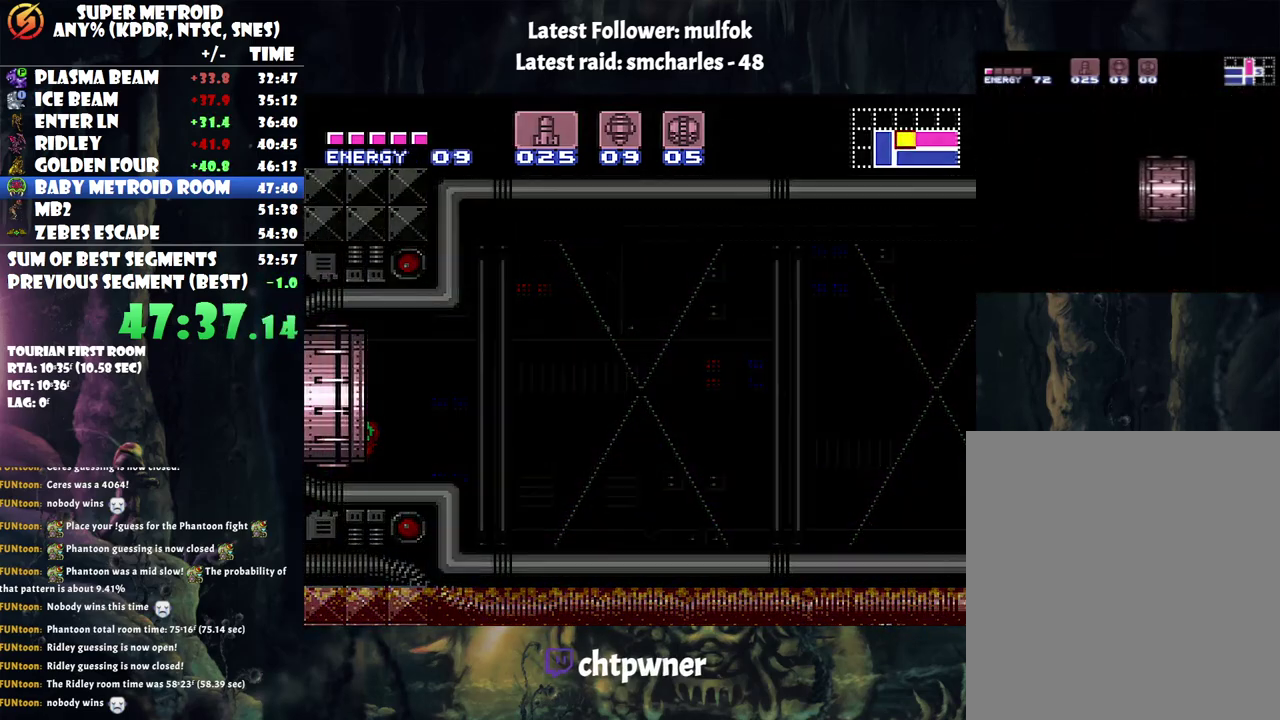
{"buttons": ["A", "DPAD_LEFT"], "events": []}
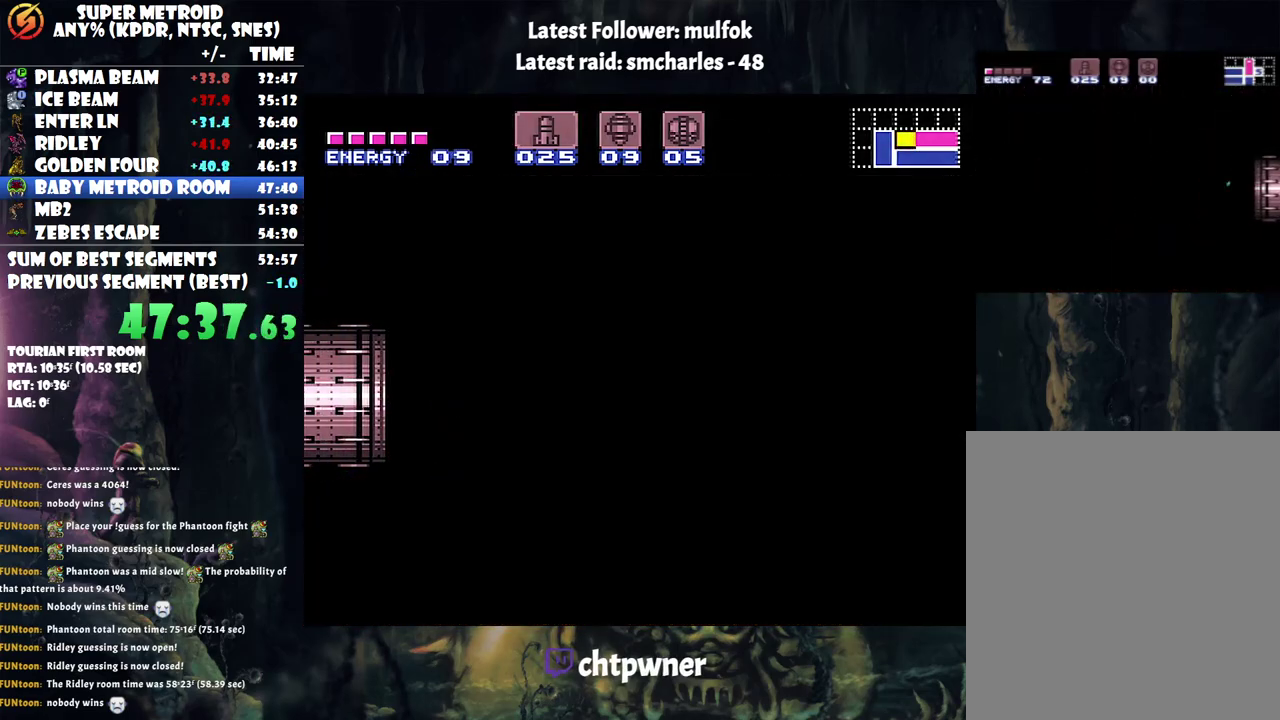
{"buttons": ["A", "DPAD_LEFT"], "events": []}
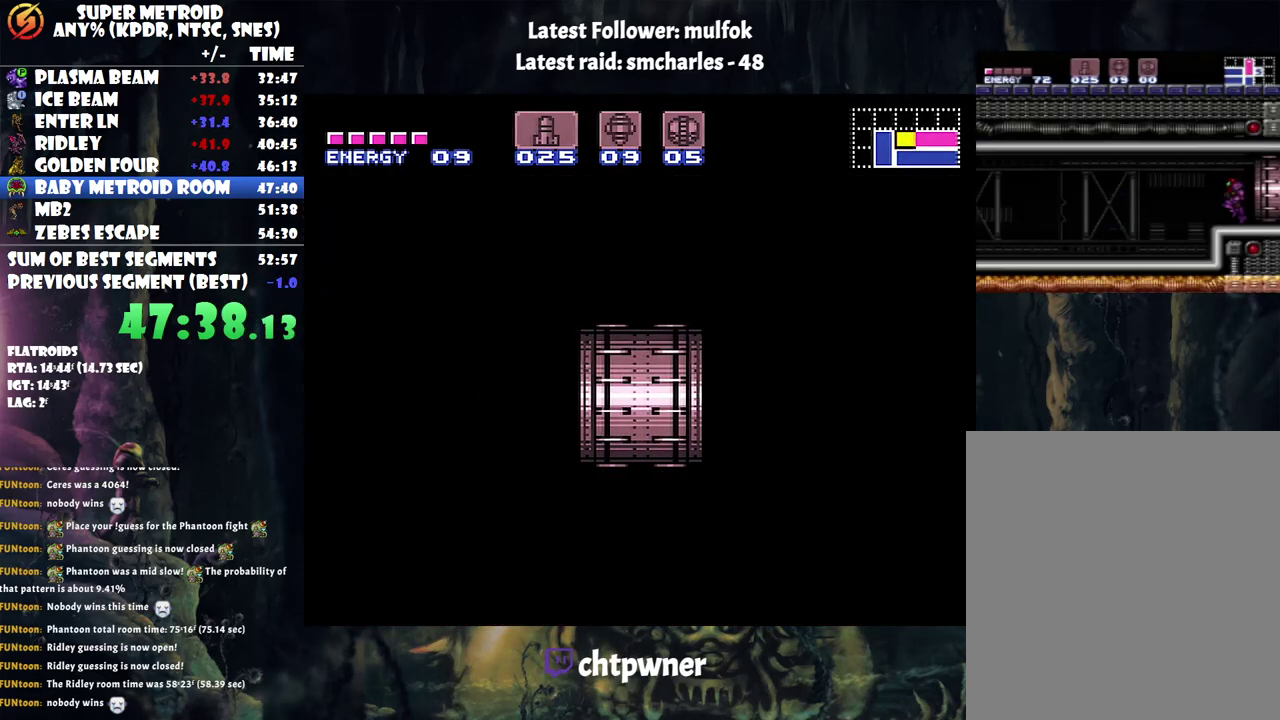
{"buttons": ["A", "DPAD_LEFT"], "events": []}
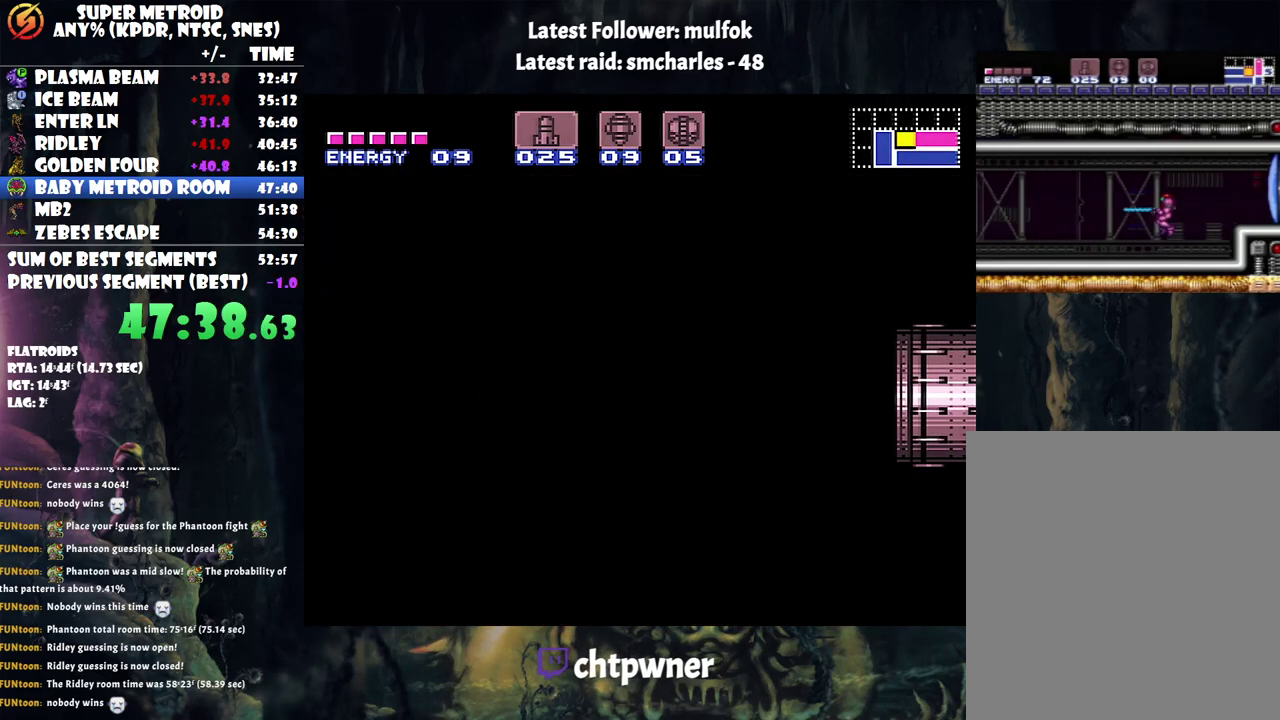
{"buttons": ["A", "DPAD_LEFT"], "events": []}
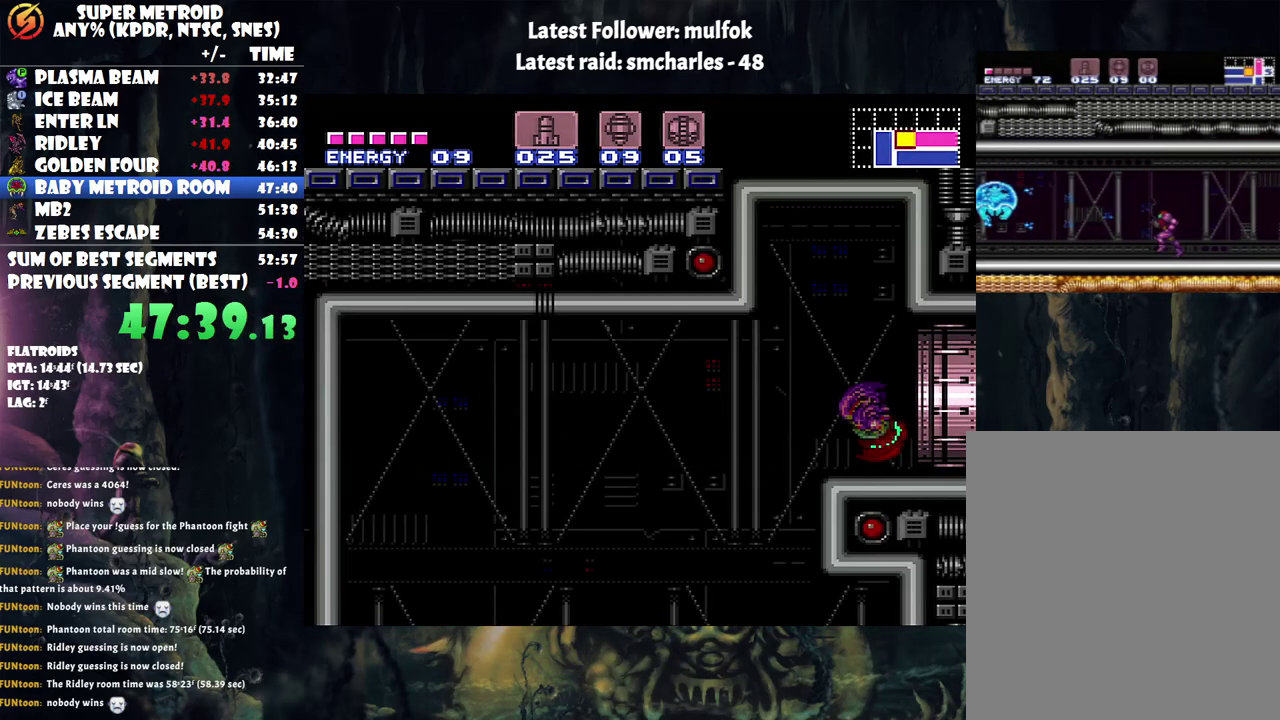
{"buttons": ["A", "DPAD_LEFT"], "events": []}
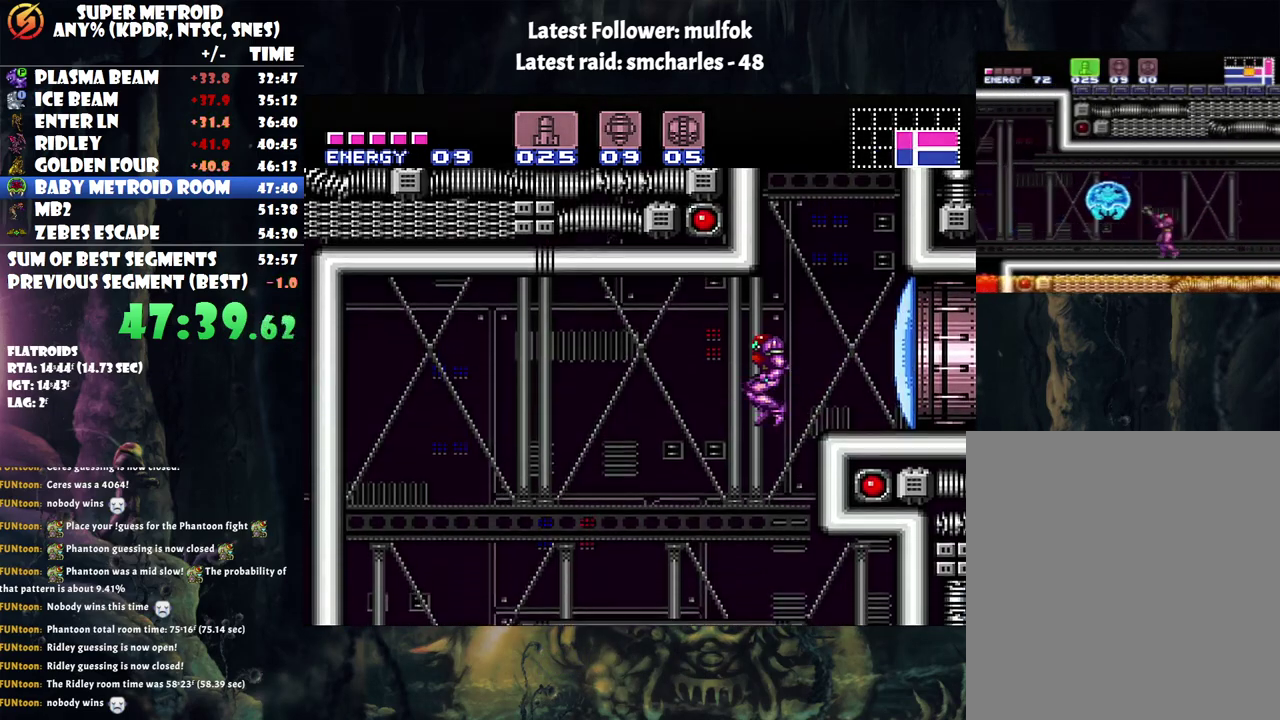
{"buttons": ["A", "DPAD_LEFT"], "events": []}
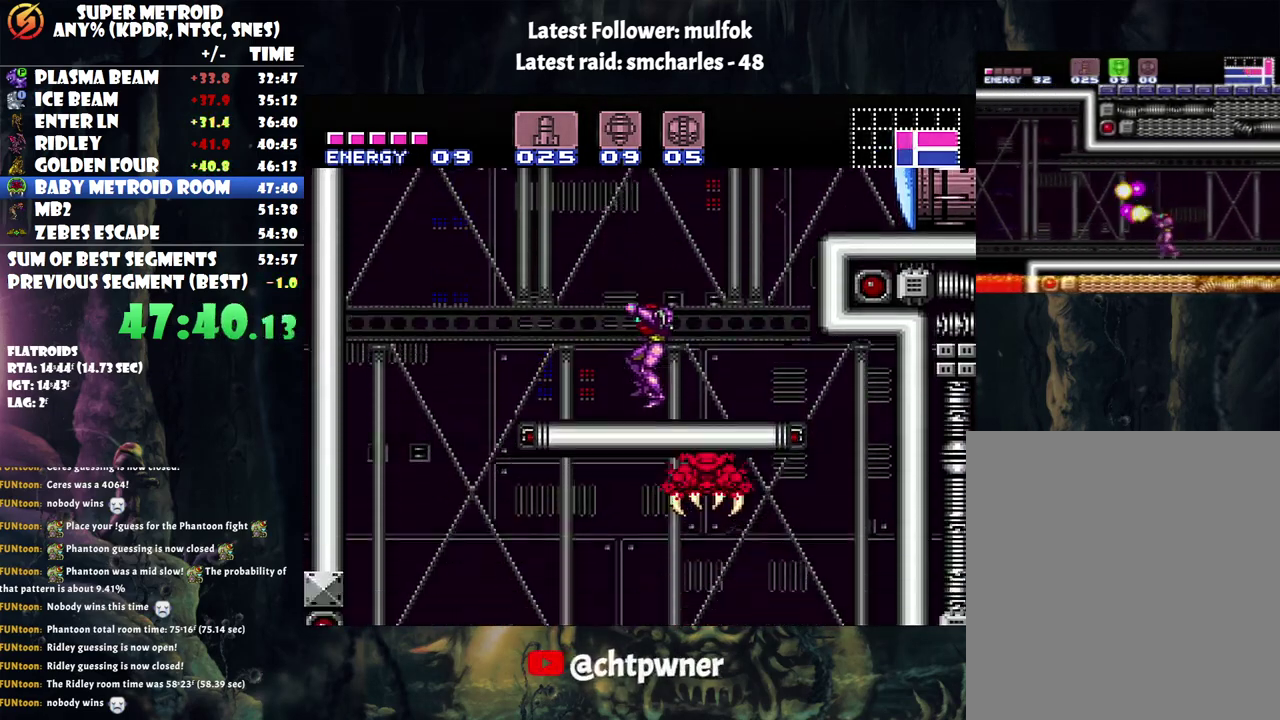
{"buttons": ["A", "DPAD_LEFT"], "events": []}
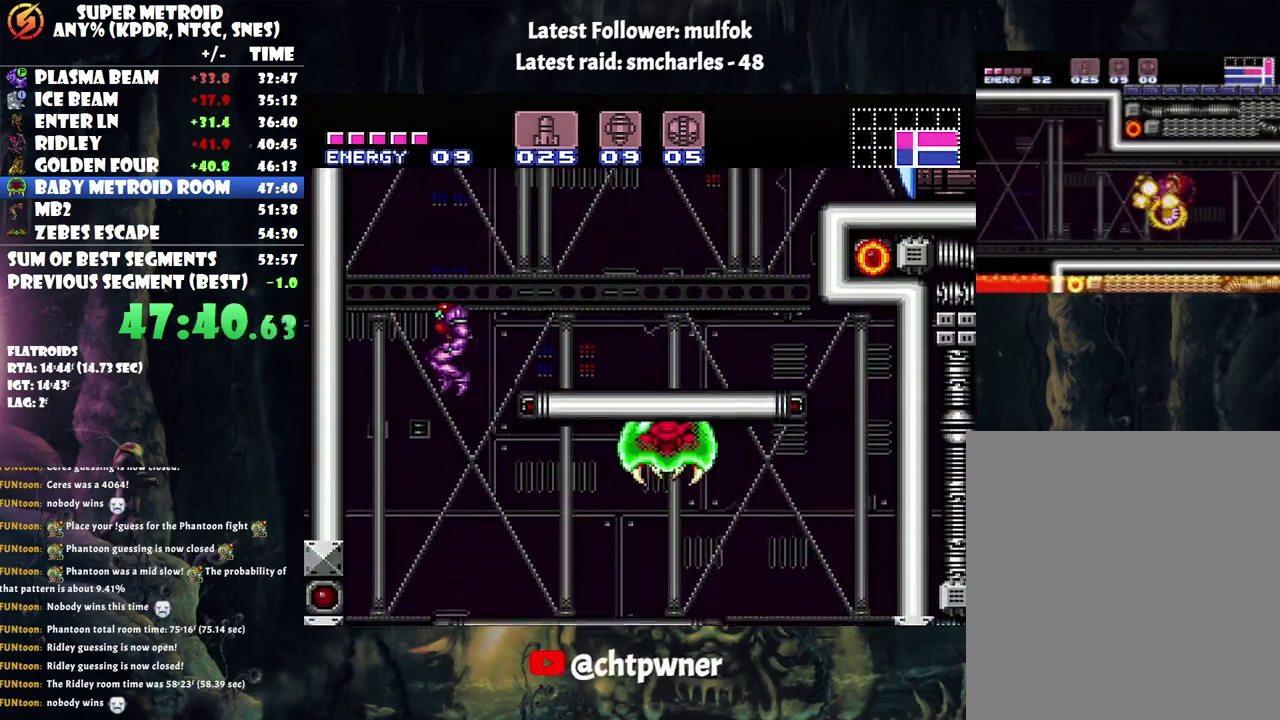
{"buttons": ["A"], "events": [[117, "DPAD_LEFT", "up"]]}
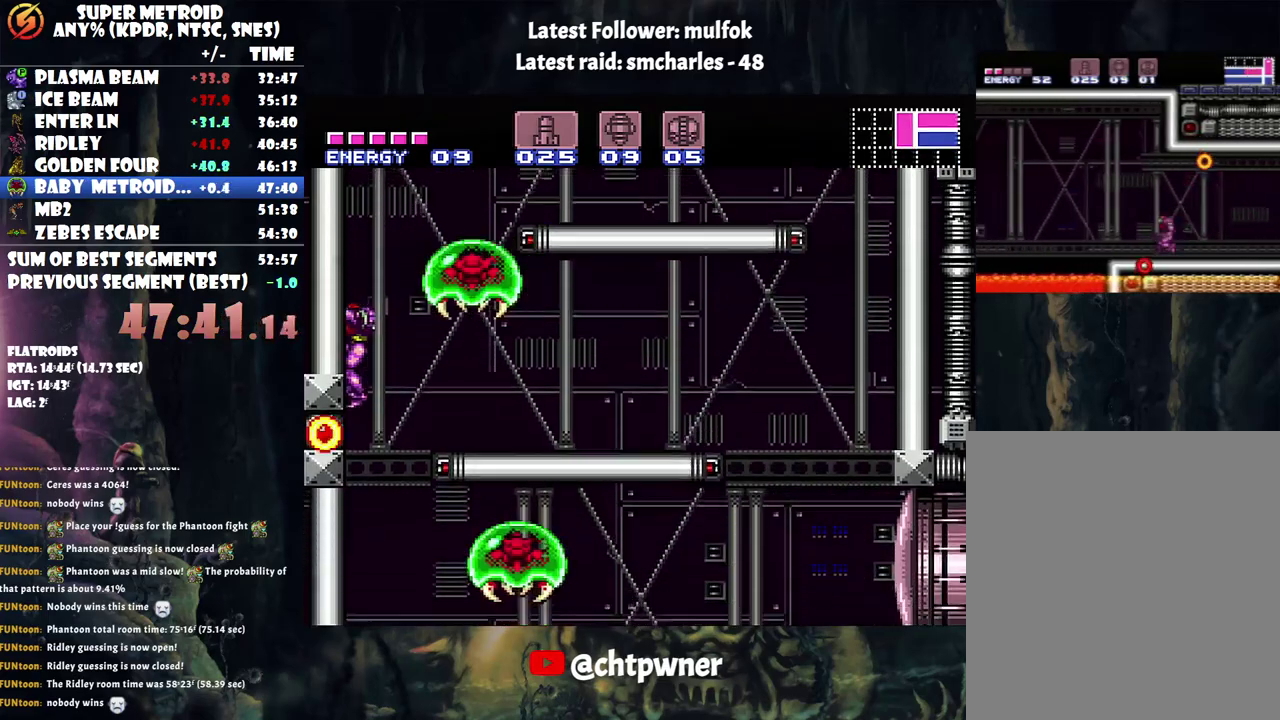
{"buttons": ["A", "DPAD_RIGHT"], "events": [[217, "DPAD_RIGHT", "down"]]}
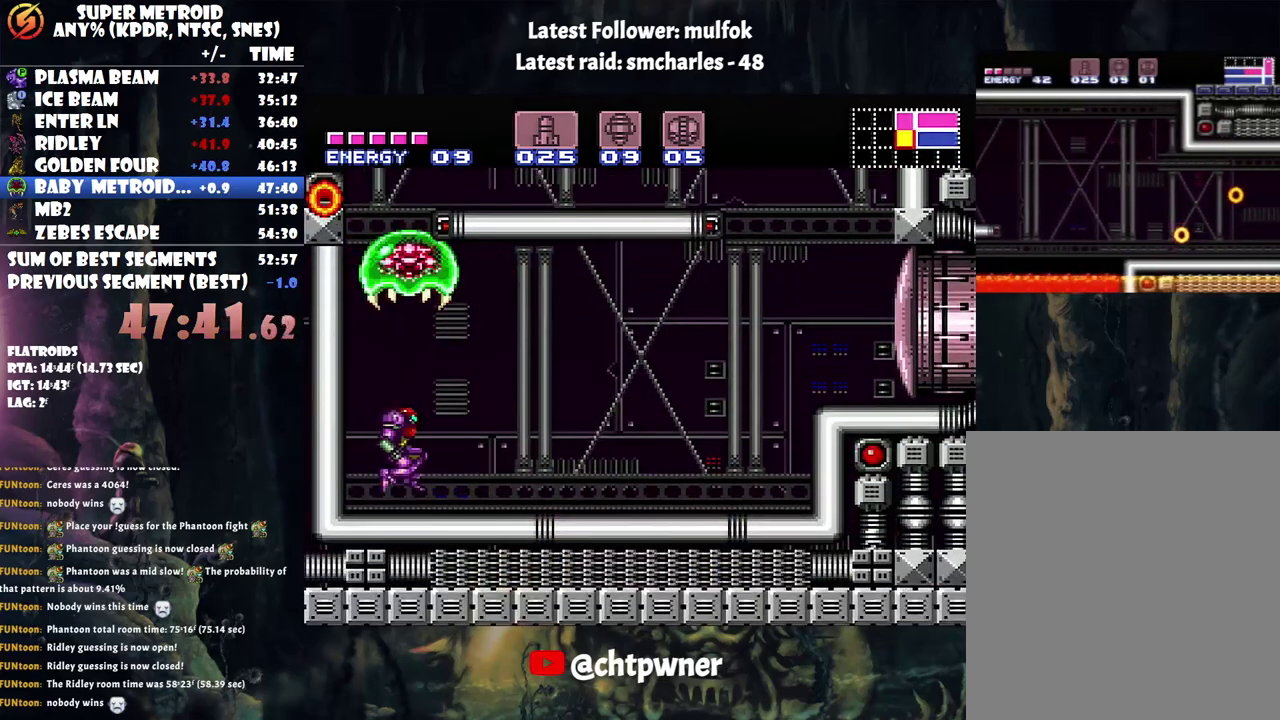
{"buttons": ["A"], "events": [[433, "DPAD_RIGHT", "up"]]}
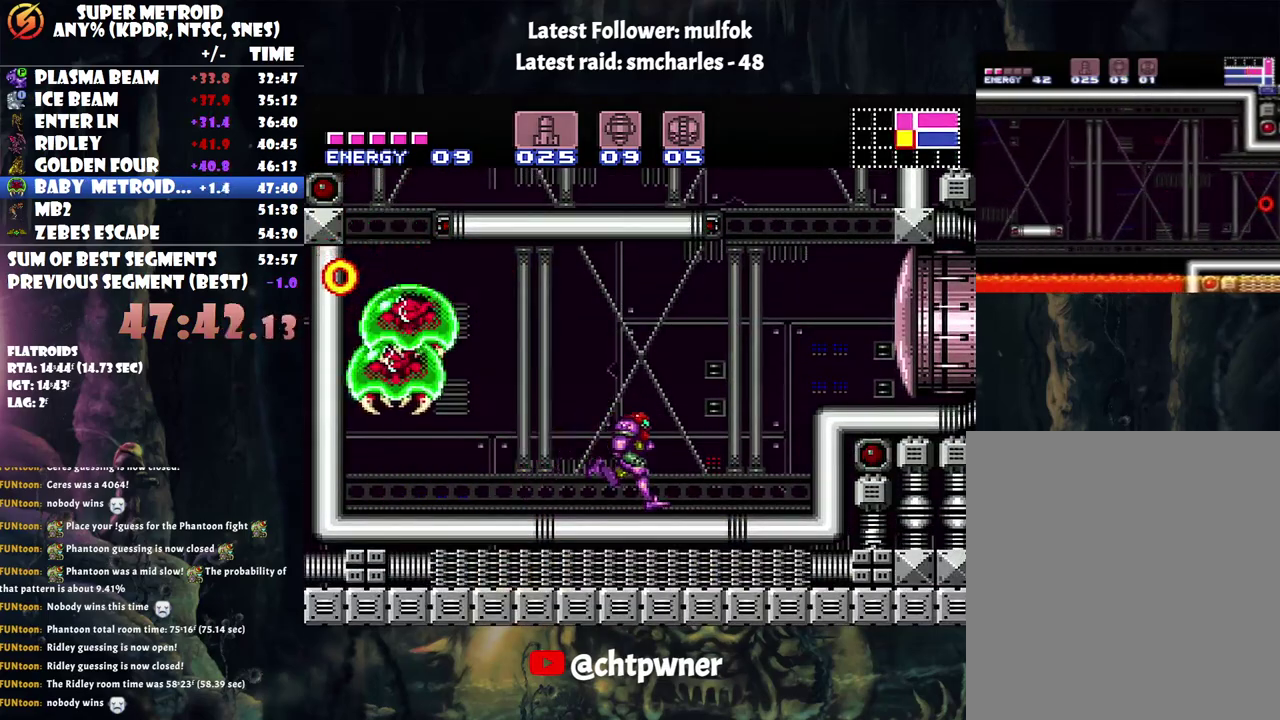
{"buttons": ["L1"], "events": [[33, "DPAD_LEFT", "down"], [117, "A", "up"], [183, "L1", "down"], [383, "Y", "down"], [450, "DPAD_LEFT", "up"], [450, "Y", "up"]]}
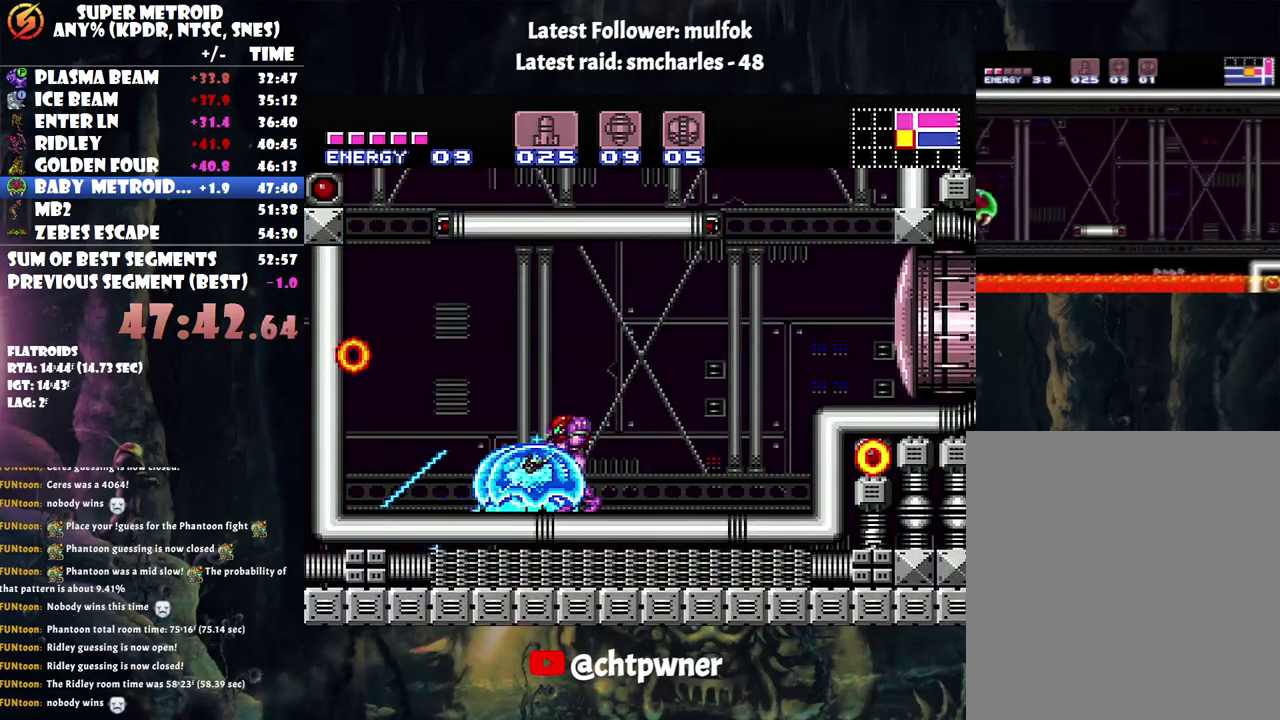
{"buttons": ["L1"], "events": [[67, "X", "down"], [150, "X", "up"], [300, "X", "down"], [433, "X", "up"]]}
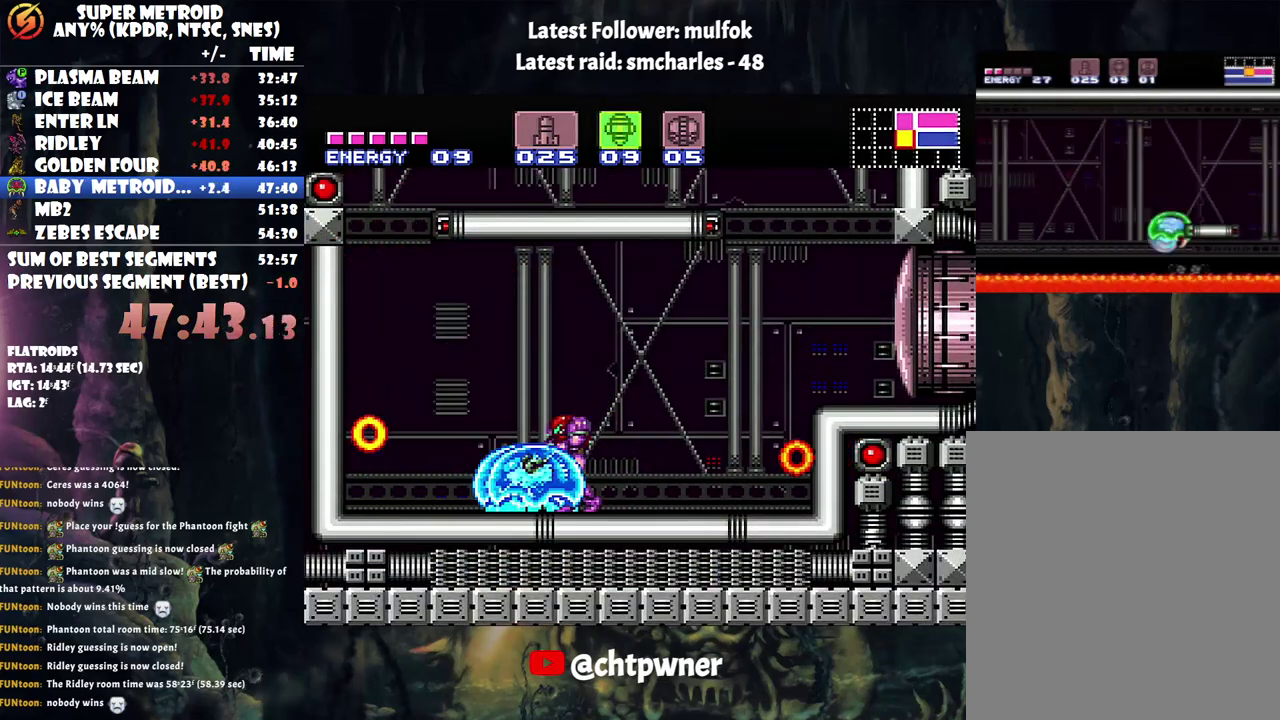
{"buttons": ["A", "DPAD_LEFT"], "events": [[33, "Y", "down"], [117, "Y", "up"], [250, "L1", "up"], [283, "A", "down"], [367, "DPAD_LEFT", "down"]]}